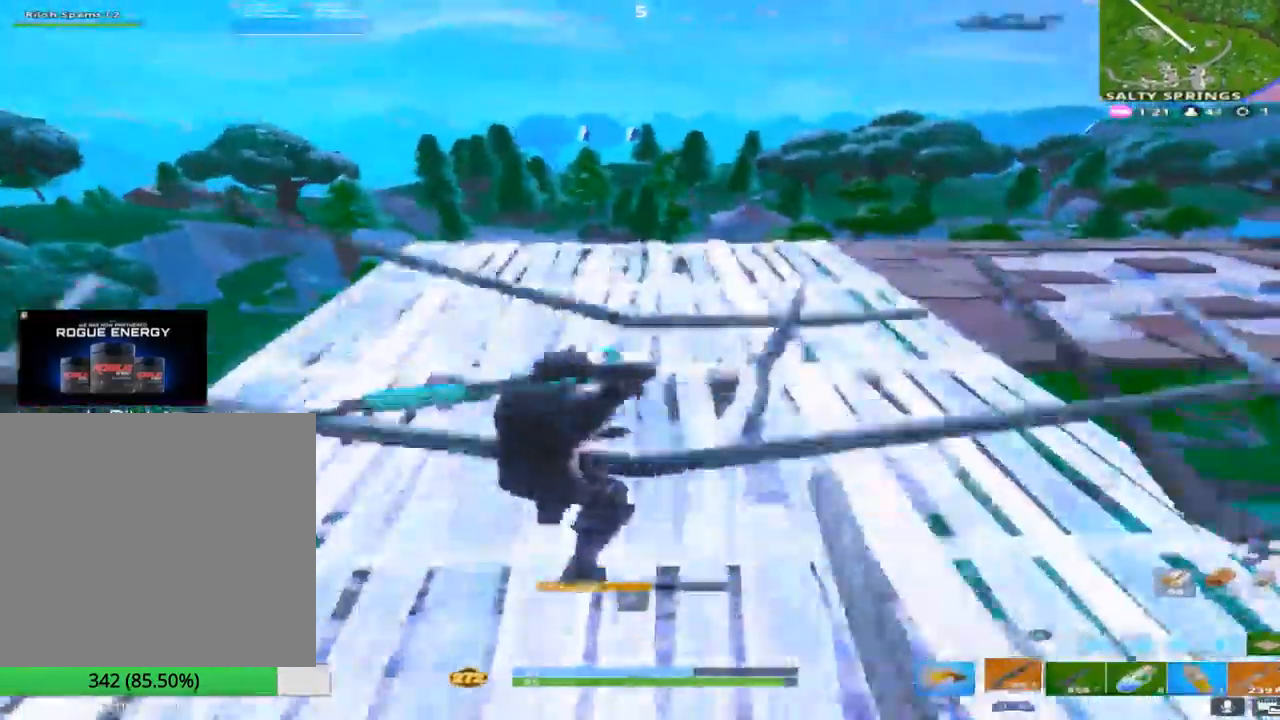
Gameplay with a controller (PlayStation layout); each line is a JSON object with the inputs held at the frame after it. "events" lists button and stick changes between this image and that frame as [ms after this image, input, new state], when the widget could be followed in between.
{"buttons": ["L3"], "left_stick": "up-left", "right_stick": "center", "events": [[50, "R1", "up"], [67, "TRIANGLE", "up"], [233, "left_stick", "up-left"], [267, "right_stick", "down-left"], [467, "right_stick", "center"], [483, "L3", "down"]]}
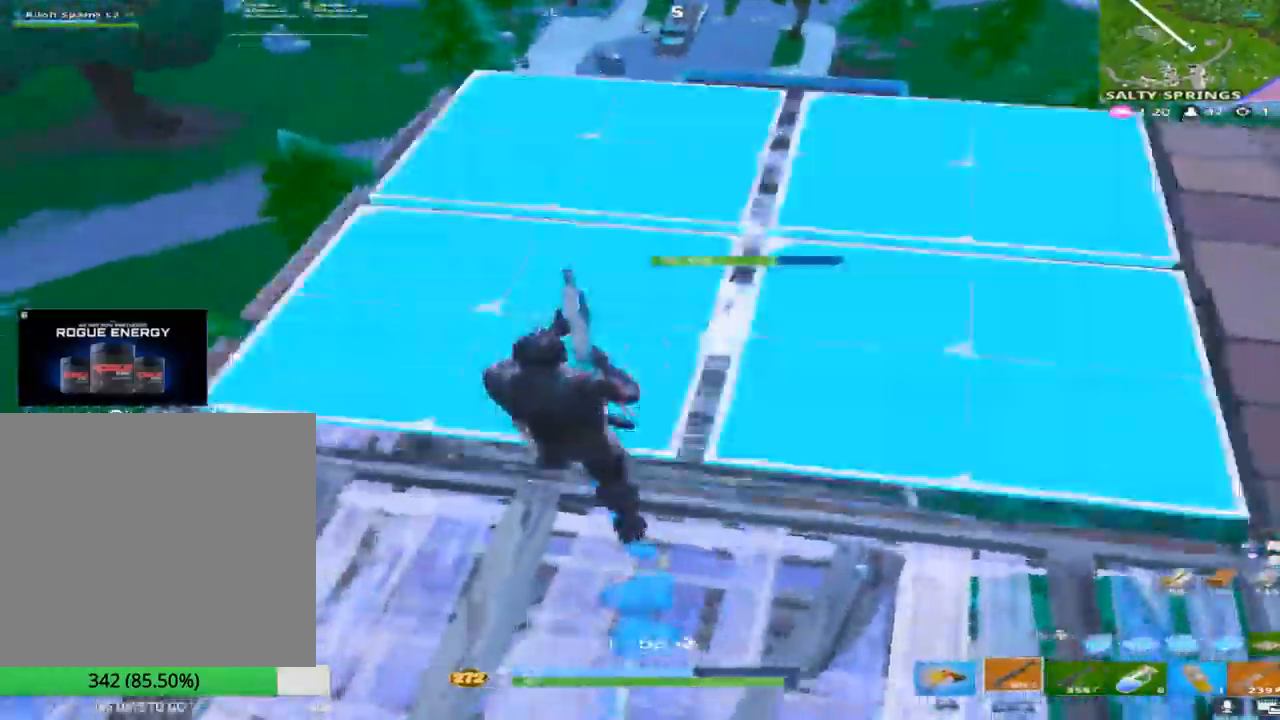
{"buttons": [], "left_stick": "up", "right_stick": "up-left", "events": [[50, "R2", "down"], [67, "L3", "up"], [83, "right_stick", "right"], [133, "L3", "down"], [167, "left_stick", "up-right"], [183, "L3", "up"], [200, "right_stick", "center"], [250, "R2", "up"], [317, "right_stick", "up-left"], [367, "left_stick", "up"]]}
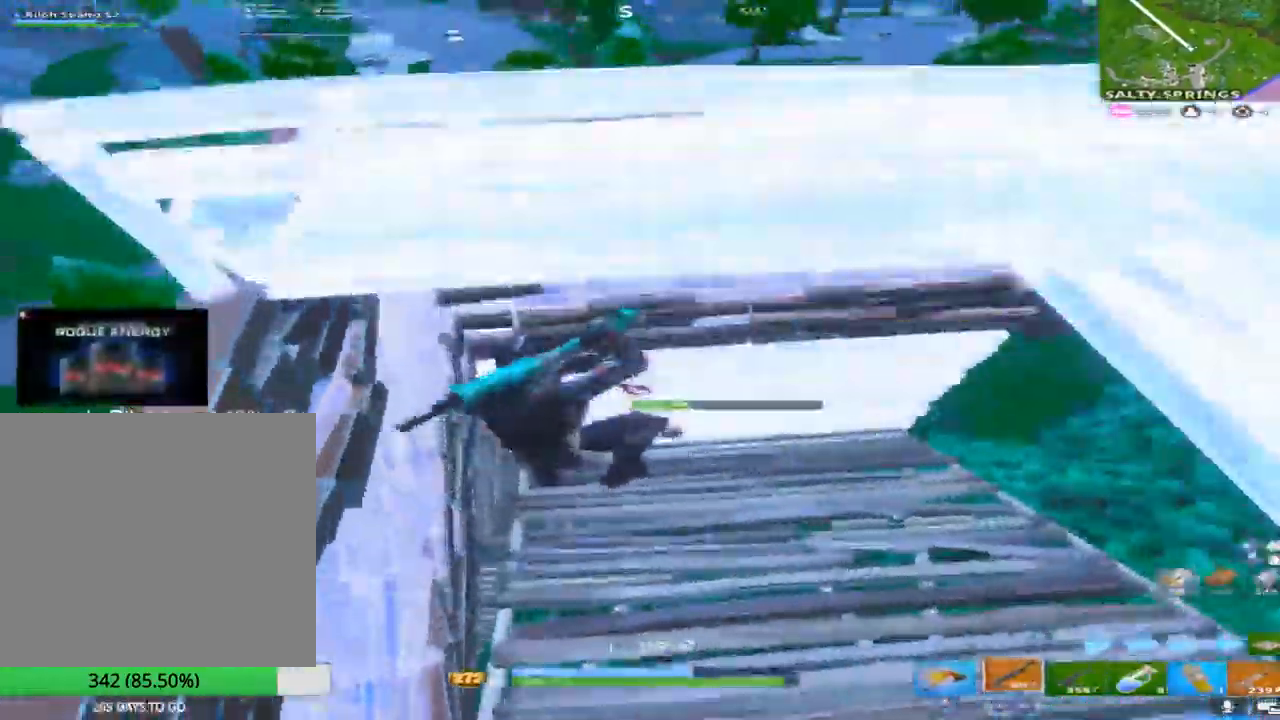
{"buttons": ["R1"], "left_stick": "up-right", "right_stick": "center", "events": [[33, "right_stick", "up"], [333, "left_stick", "up-right"], [400, "right_stick", "center"], [500, "R1", "down"]]}
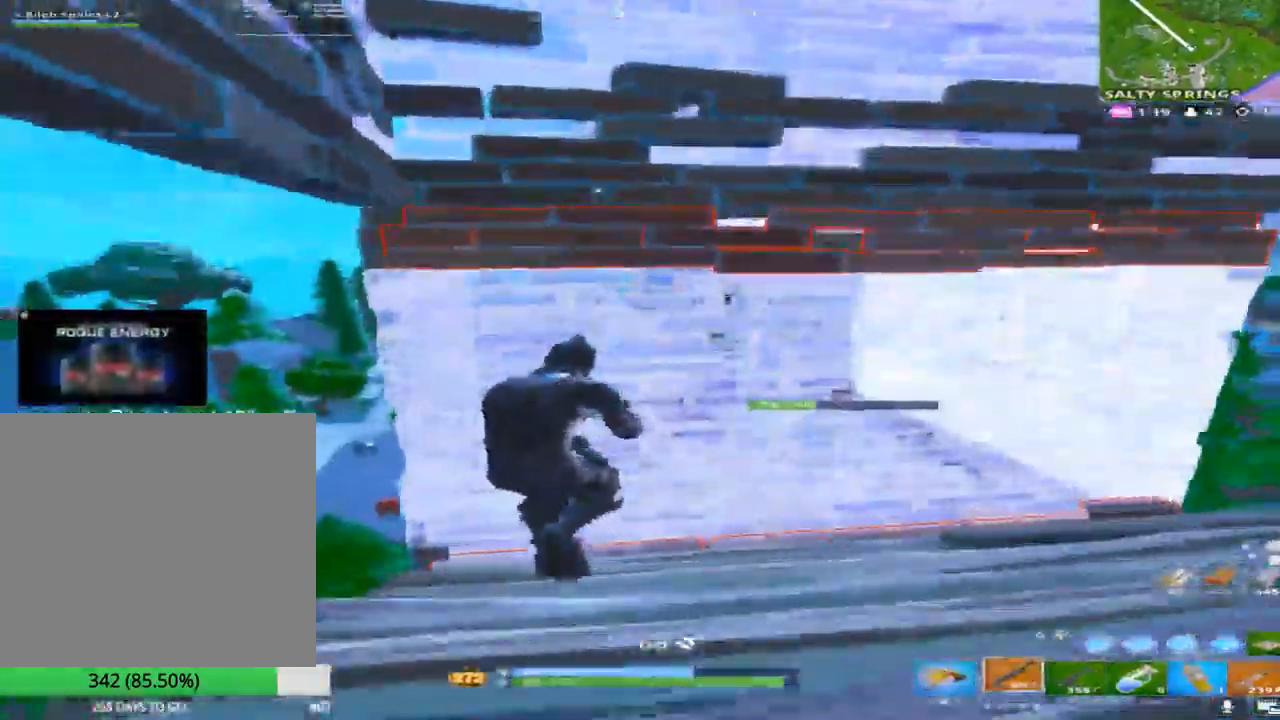
{"buttons": ["R2"], "left_stick": "up-left", "right_stick": "left", "events": [[67, "right_stick", "right"], [150, "R1", "up"], [300, "R2", "down"], [317, "right_stick", "left"], [333, "left_stick", "up"], [383, "right_stick", "center"], [450, "left_stick", "up-left"], [467, "right_stick", "left"]]}
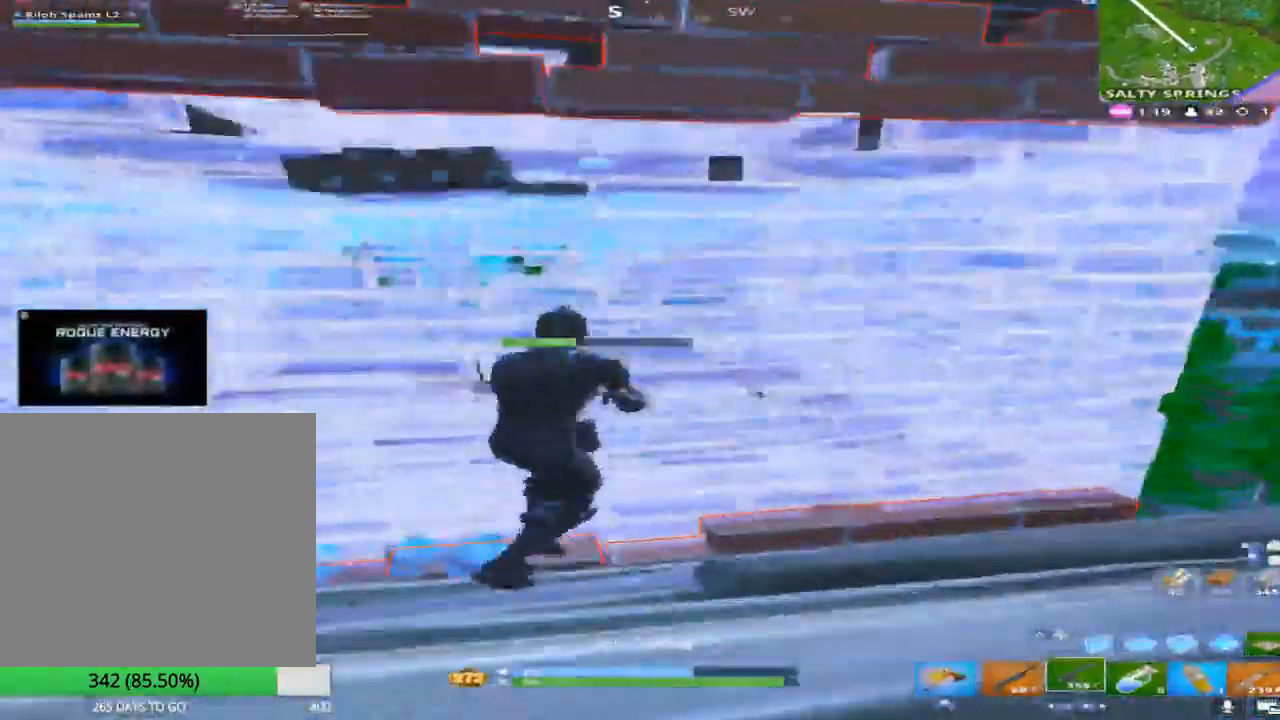
{"buttons": ["R2"], "left_stick": "up", "right_stick": "center", "events": [[100, "right_stick", "center"], [183, "right_stick", "up-left"], [350, "left_stick", "up"], [350, "right_stick", "center"]]}
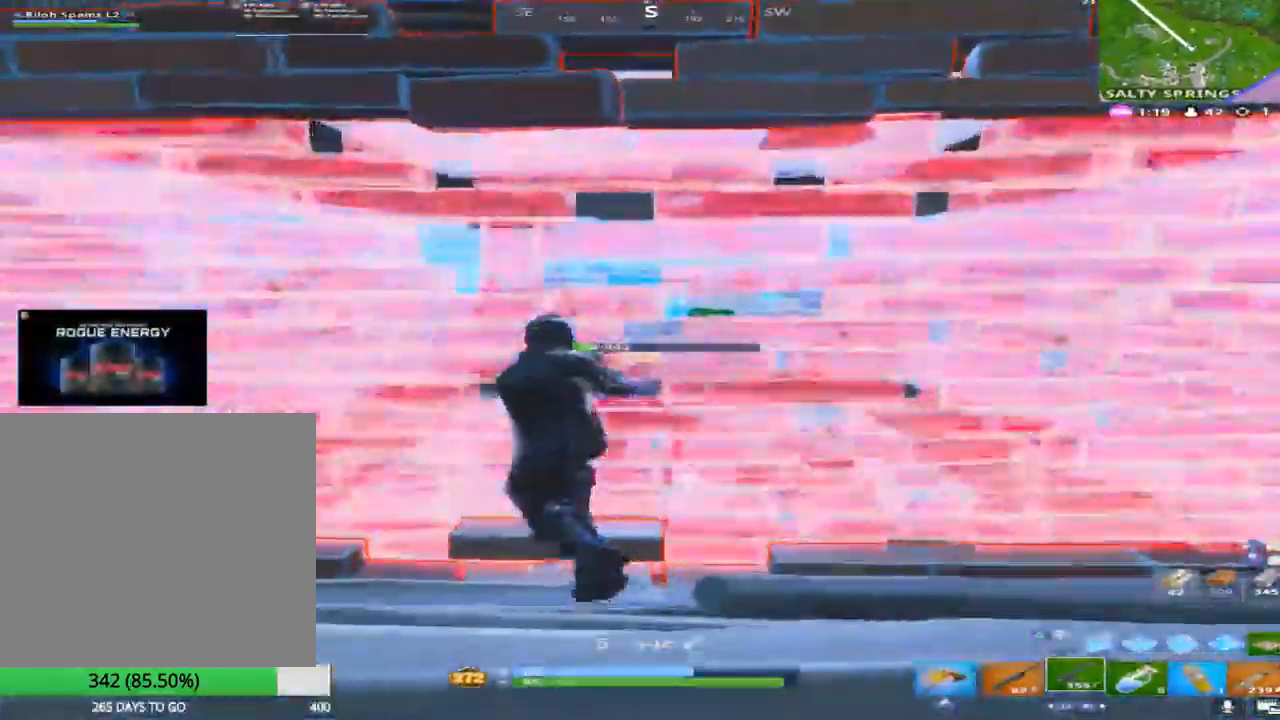
{"buttons": ["R2"], "left_stick": "up", "right_stick": "down-right", "events": [[183, "right_stick", "down-right"], [250, "right_stick", "down"], [350, "right_stick", "center"], [483, "right_stick", "down-right"]]}
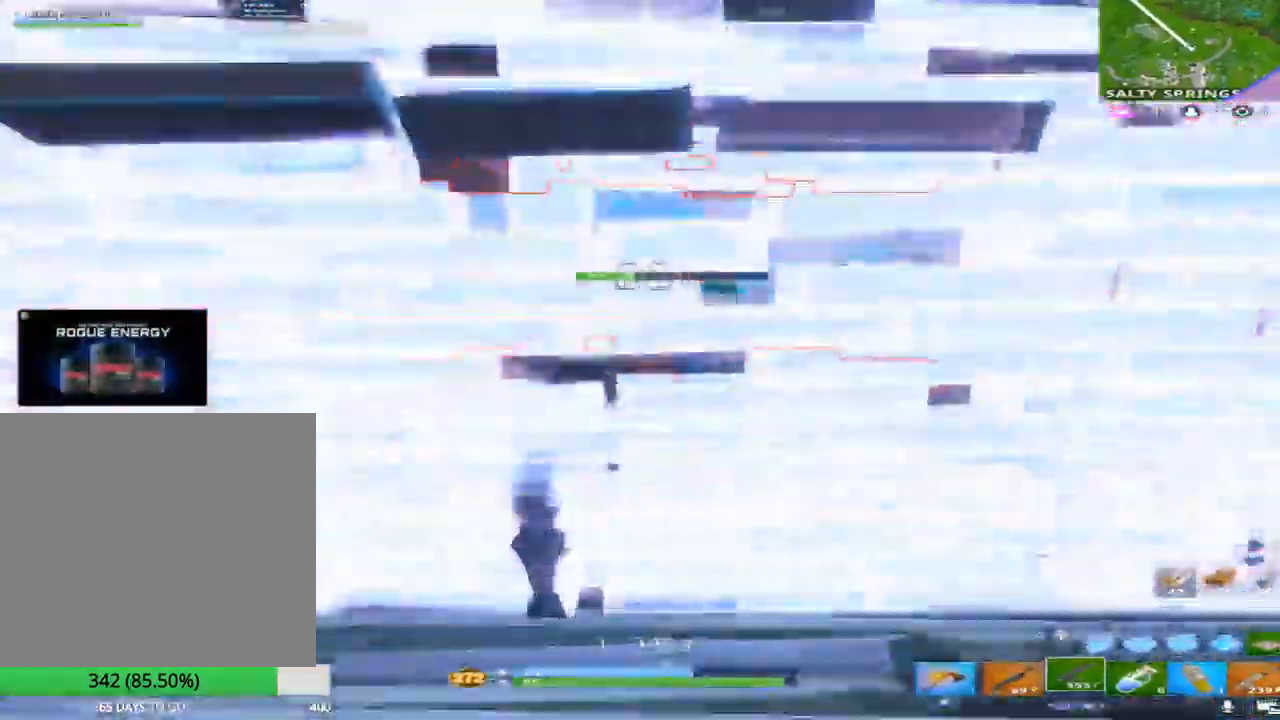
{"buttons": ["L1", "R2"], "left_stick": "up-right", "right_stick": "left", "events": [[83, "right_stick", "center"], [367, "left_stick", "up-right"], [367, "right_stick", "right"], [450, "L1", "down"], [500, "right_stick", "left"]]}
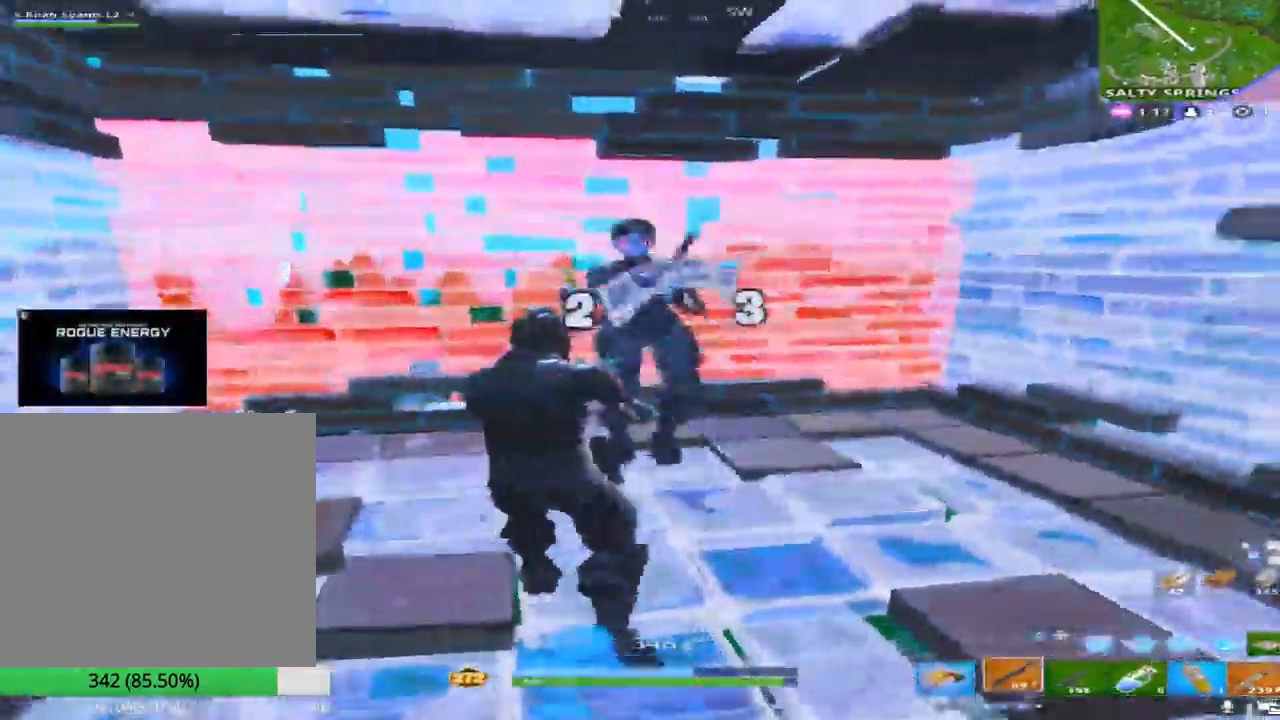
{"buttons": [], "left_stick": "down", "right_stick": "left", "events": [[17, "right_stick", "up-left"], [33, "R2", "up"], [83, "L1", "up"], [117, "left_stick", "down-right"], [133, "right_stick", "up"], [350, "left_stick", "down"], [400, "right_stick", "center"], [483, "right_stick", "left"]]}
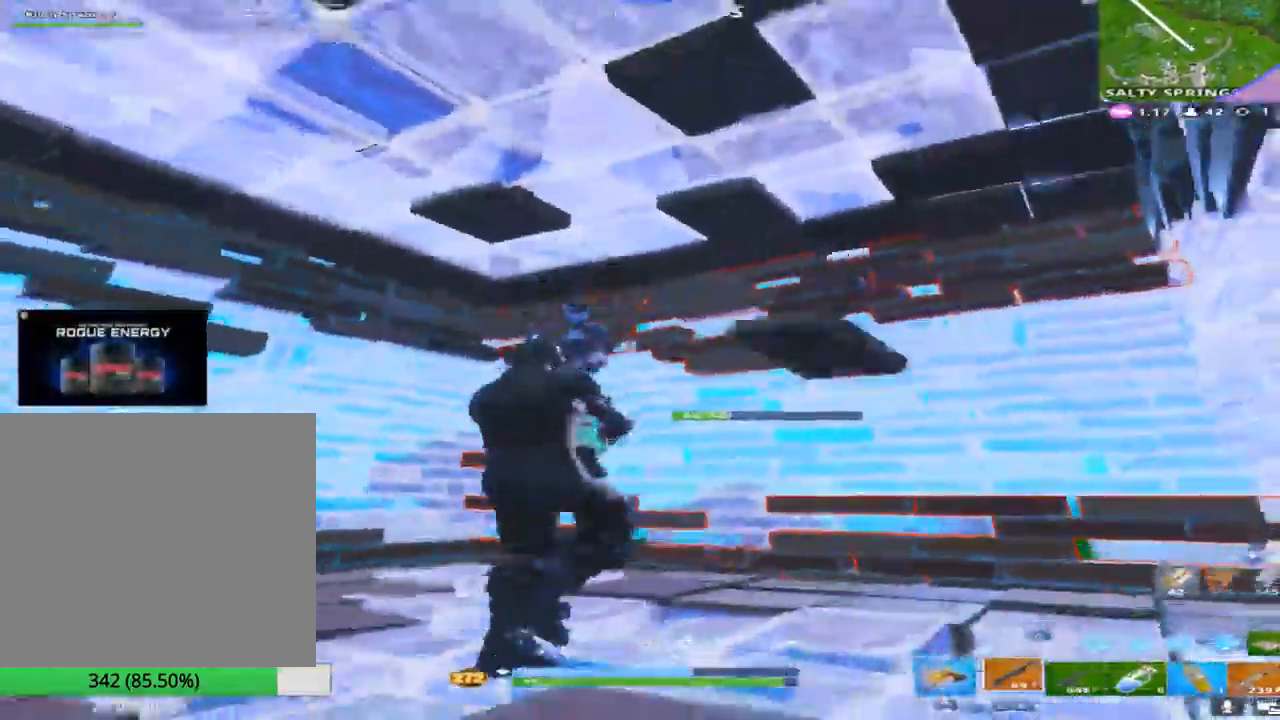
{"buttons": [], "left_stick": "up-right", "right_stick": "center", "events": [[17, "R2", "down"], [150, "right_stick", "down"], [217, "right_stick", "center"], [250, "R2", "up"], [250, "left_stick", "up-right"], [350, "right_stick", "down"], [417, "right_stick", "center"]]}
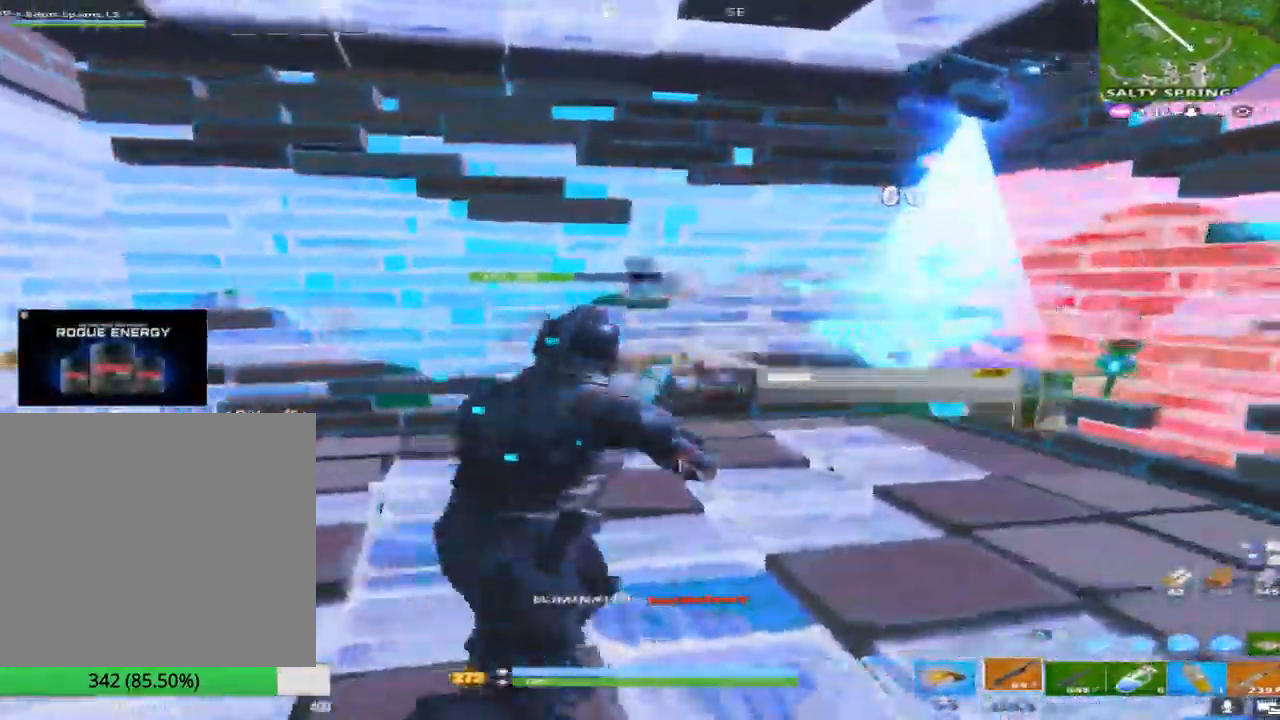
{"buttons": [], "left_stick": "up-right", "right_stick": "down", "events": [[150, "right_stick", "down"]]}
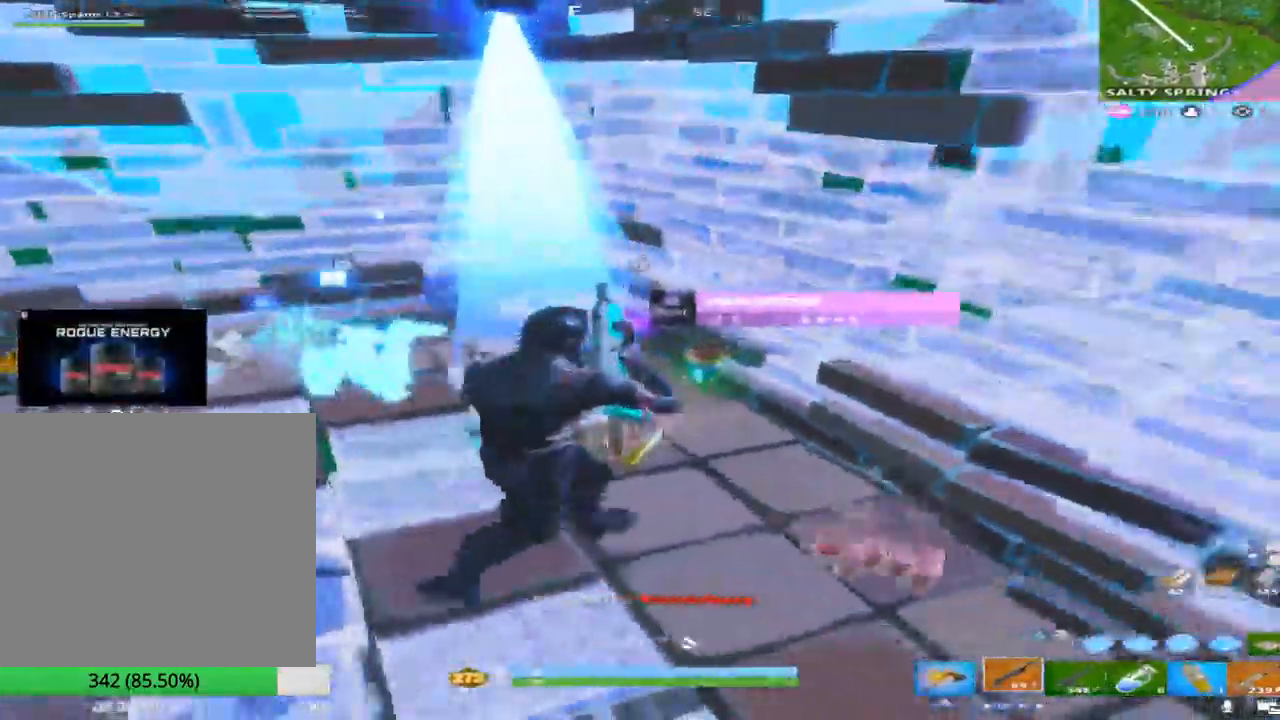
{"buttons": [], "left_stick": "up", "right_stick": "center", "events": [[50, "left_stick", "up"], [50, "right_stick", "down-left"], [400, "right_stick", "center"]]}
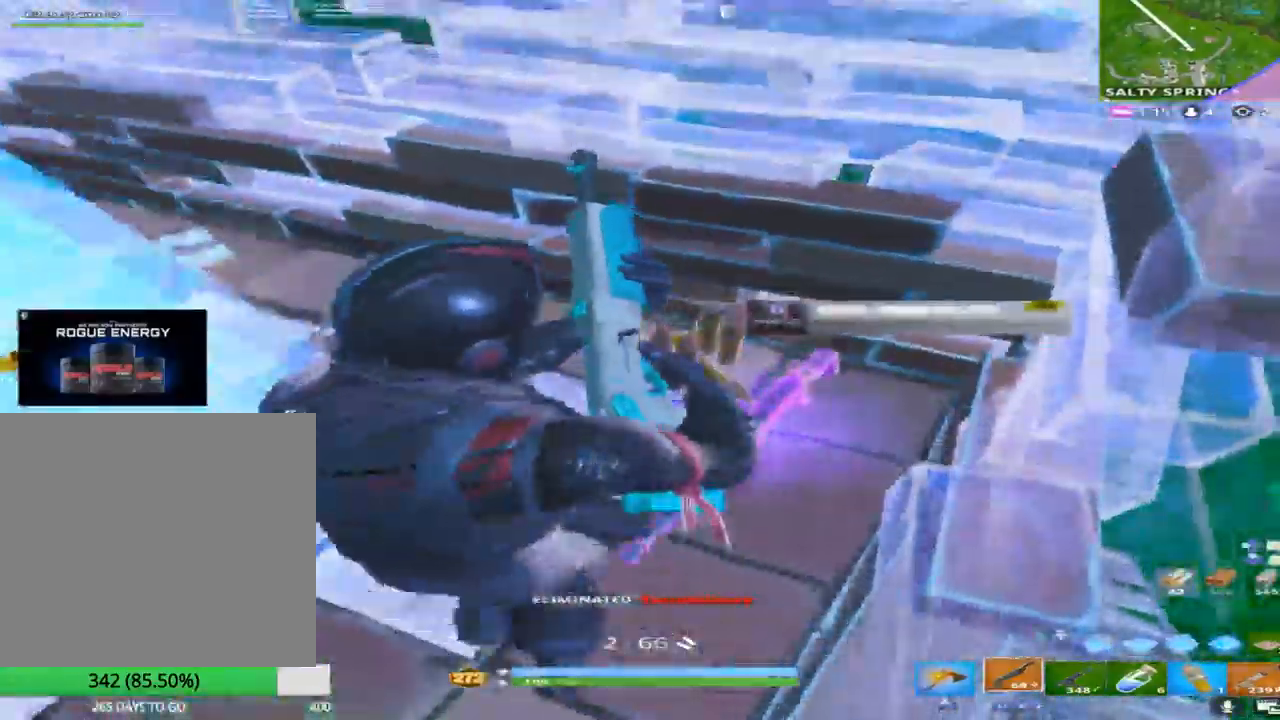
{"buttons": [], "left_stick": "up", "right_stick": "center", "events": [[50, "left_stick", "up-right"], [150, "right_stick", "left"], [283, "left_stick", "up"], [433, "right_stick", "center"]]}
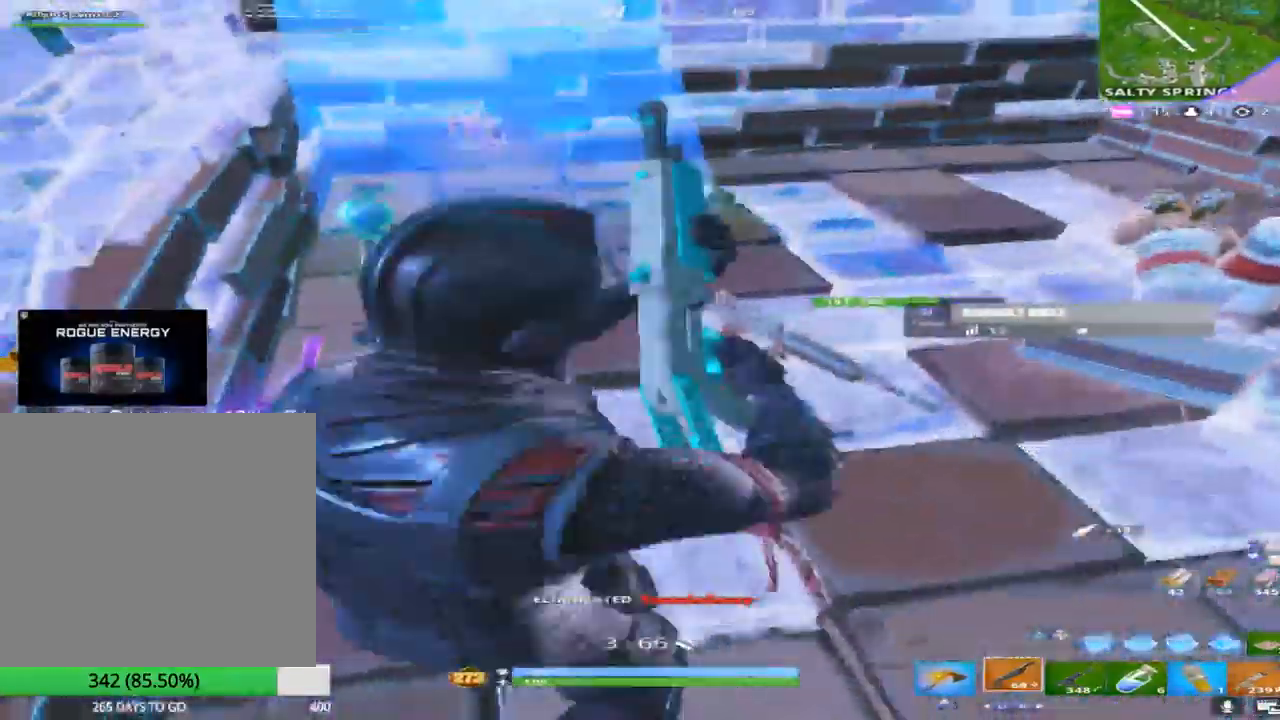
{"buttons": [], "left_stick": "up-right", "right_stick": "center", "events": [[33, "left_stick", "up-right"]]}
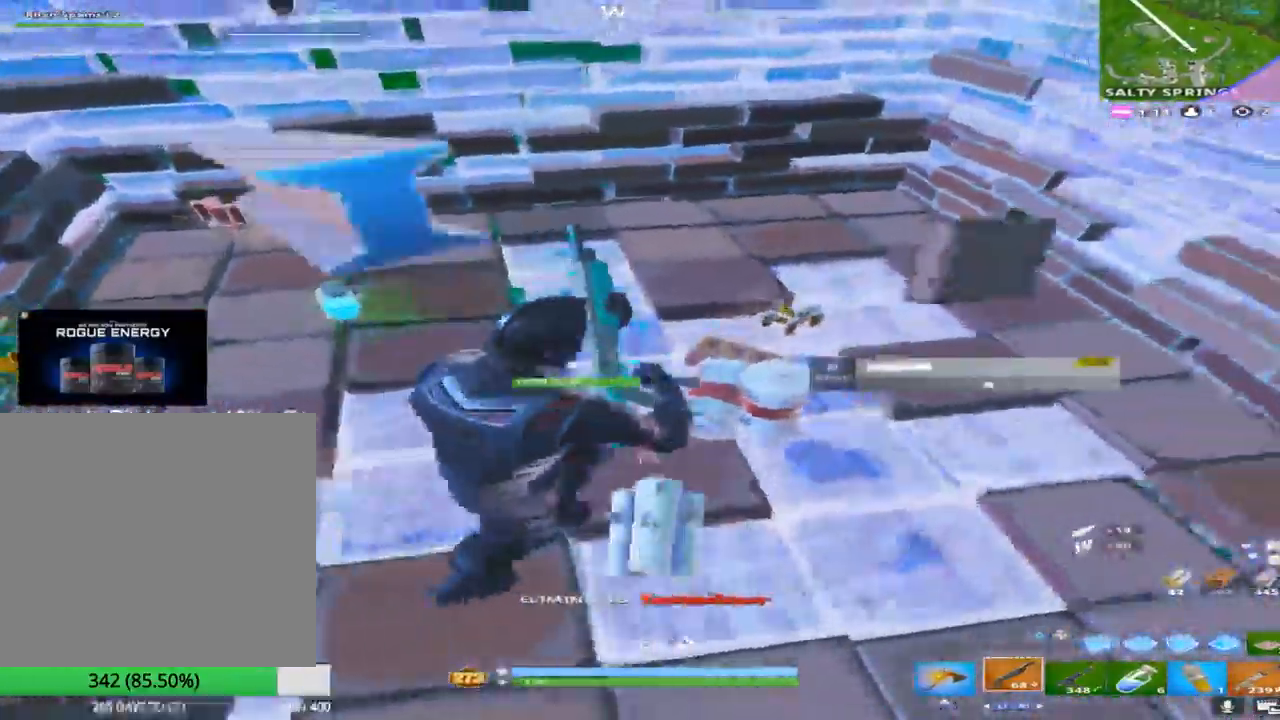
{"buttons": [], "left_stick": "up", "right_stick": "center", "events": [[83, "right_stick", "up-left"], [217, "left_stick", "up"], [317, "right_stick", "center"], [417, "right_stick", "left"], [500, "right_stick", "center"]]}
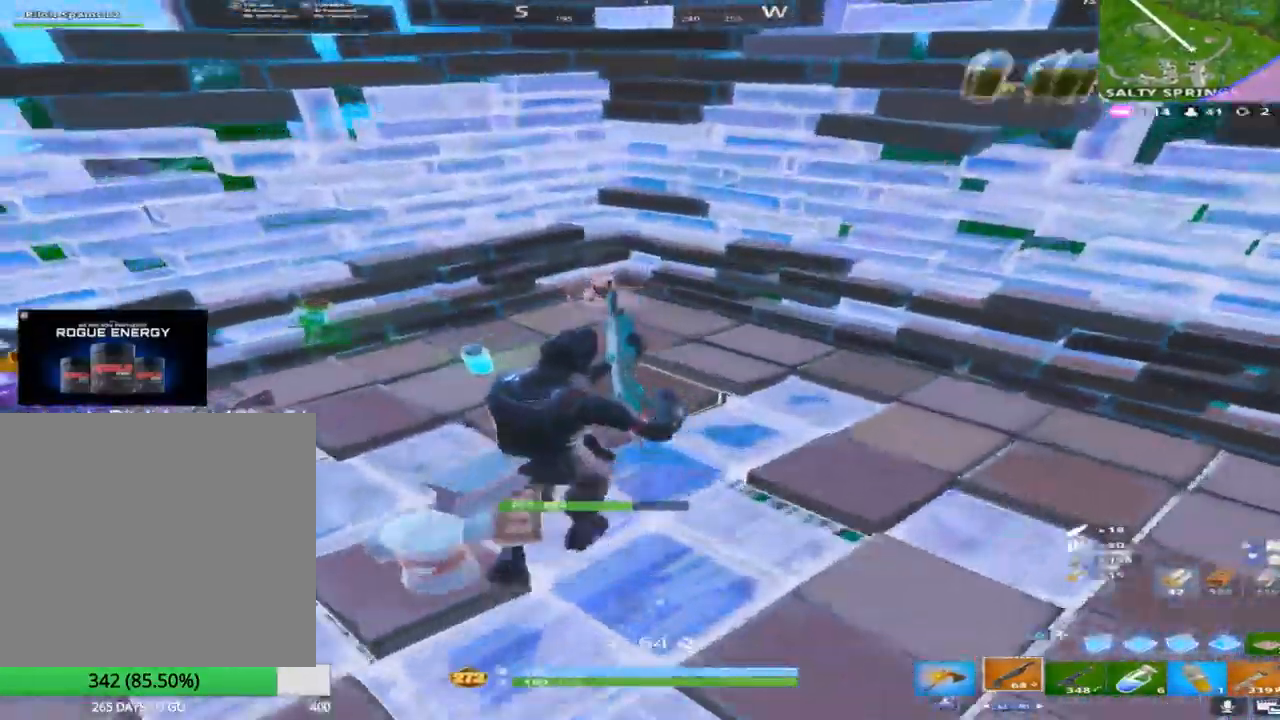
{"buttons": [], "left_stick": "right", "right_stick": "center", "events": [[83, "right_stick", "down"], [233, "left_stick", "up-right"], [233, "right_stick", "left"], [483, "left_stick", "right"], [483, "right_stick", "center"]]}
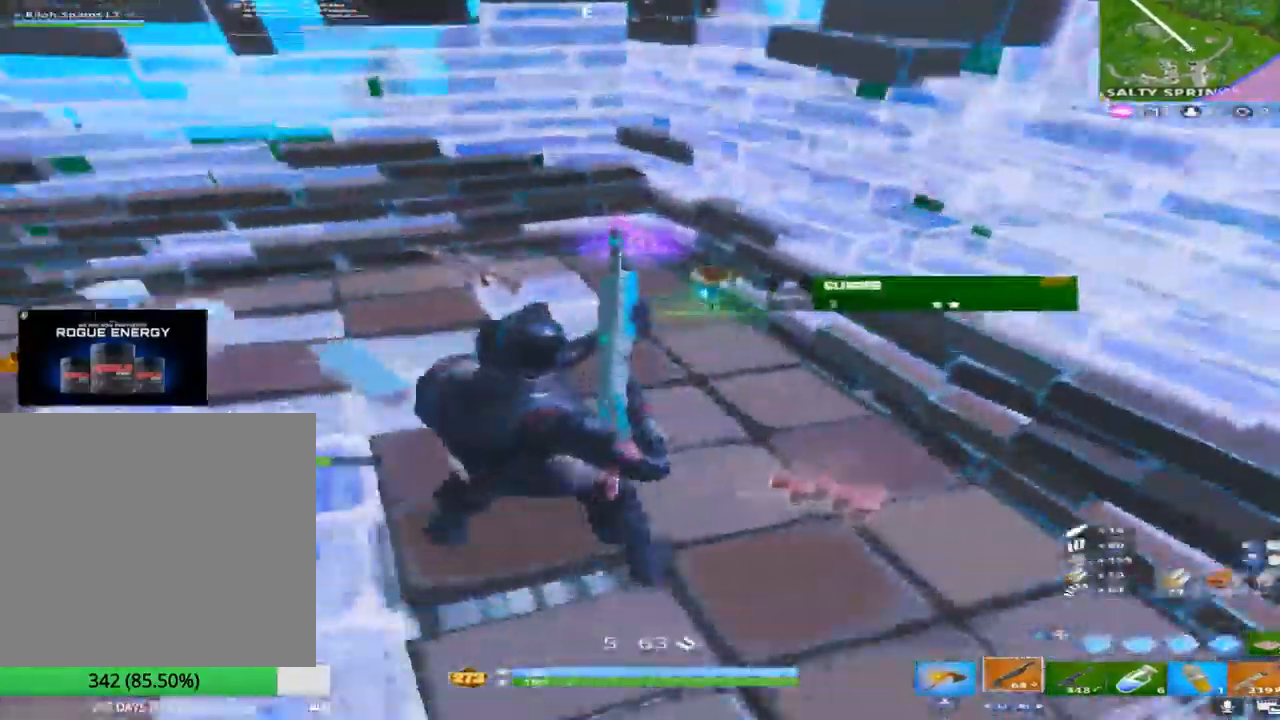
{"buttons": [], "left_stick": "up-left", "right_stick": "up-left", "events": [[117, "right_stick", "left"], [150, "left_stick", "up"], [200, "left_stick", "up-left"], [283, "right_stick", "center"], [417, "right_stick", "up-left"]]}
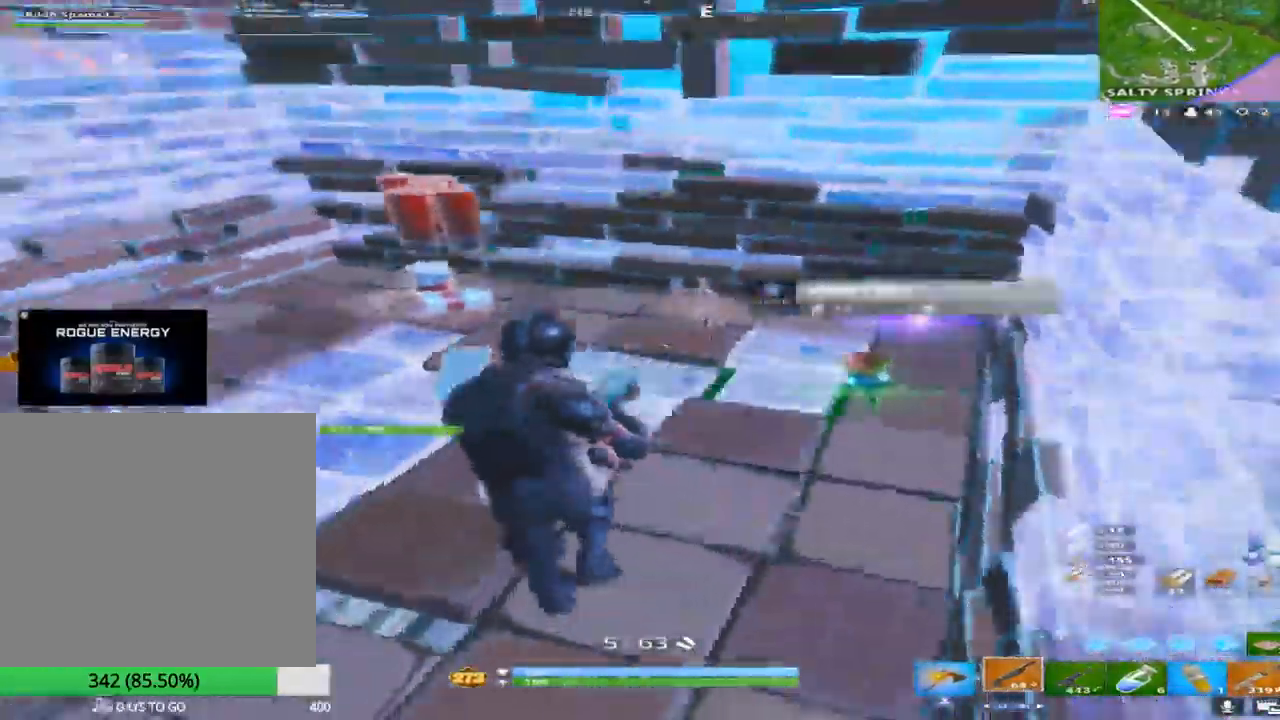
{"buttons": [], "left_stick": "up-right", "right_stick": "down-left", "events": [[50, "left_stick", "up"], [67, "right_stick", "center"], [117, "right_stick", "down"], [233, "right_stick", "down-left"], [500, "left_stick", "up-right"]]}
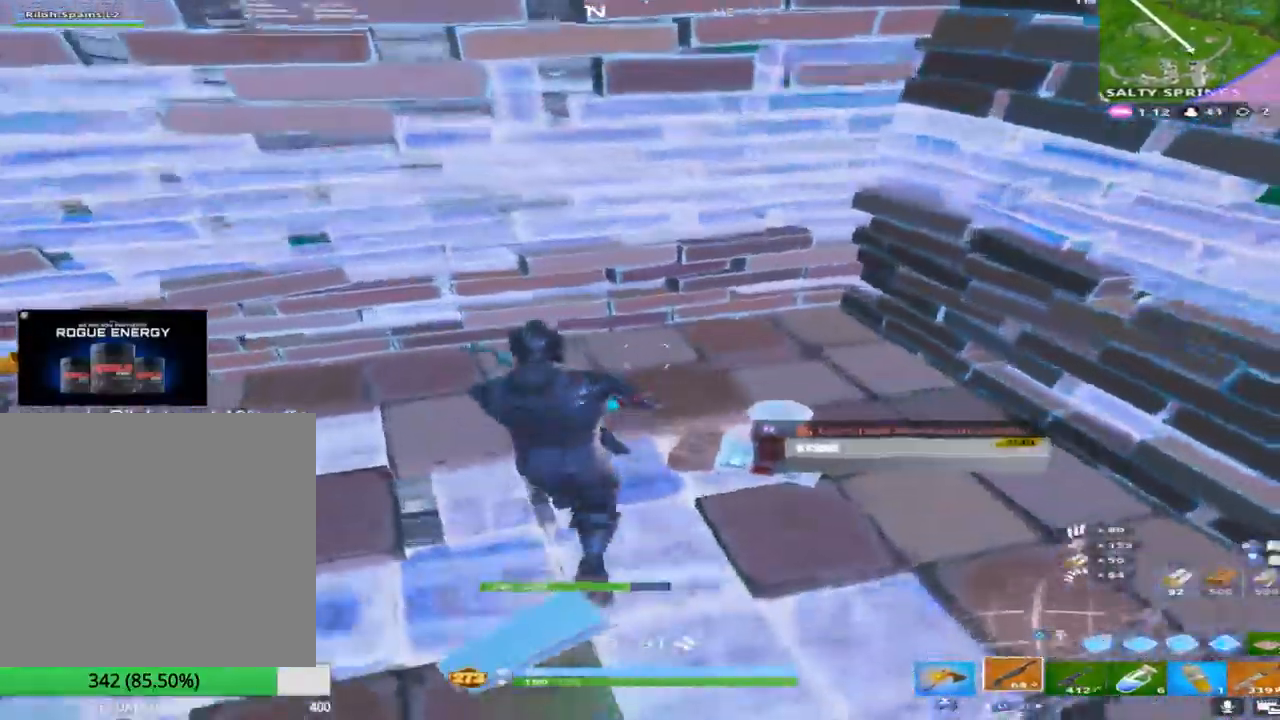
{"buttons": ["R1"], "left_stick": "down-left", "right_stick": "left", "events": [[17, "left_stick", "right"], [67, "right_stick", "left"], [133, "left_stick", "down-right"], [167, "right_stick", "center"], [333, "left_stick", "down-left"], [433, "right_stick", "left"], [483, "R1", "down"]]}
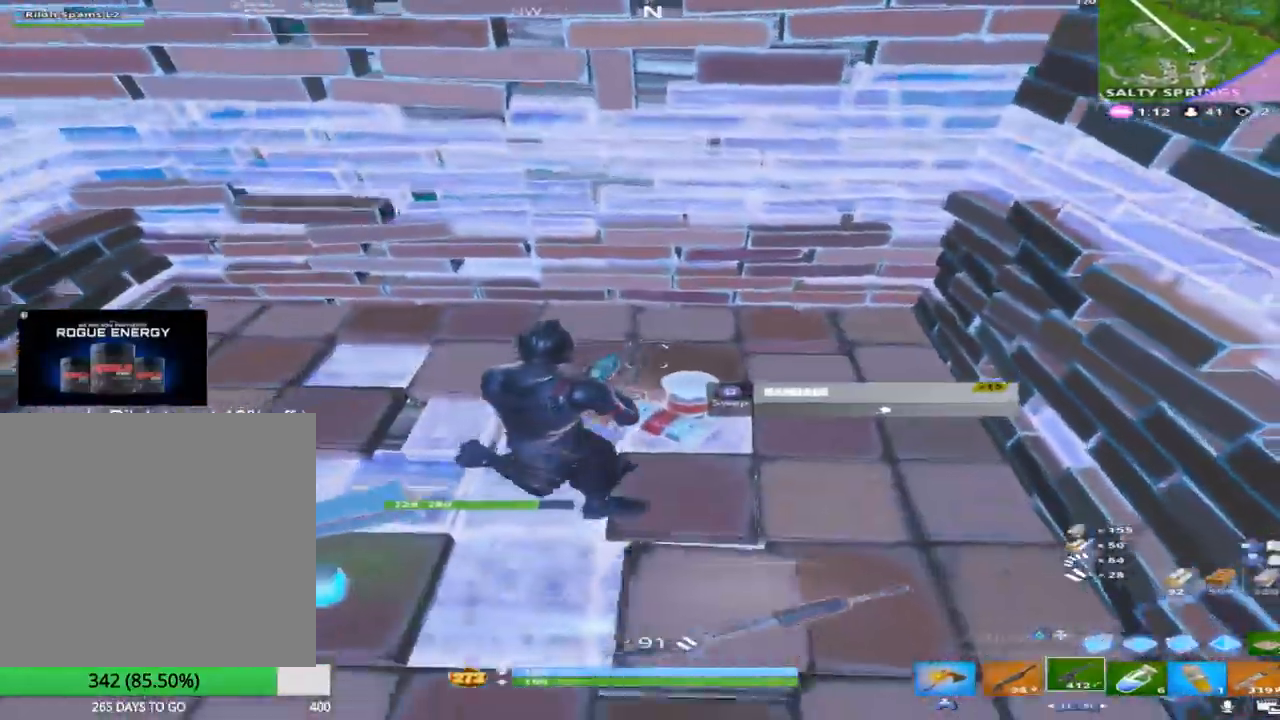
{"buttons": [], "left_stick": "up-left", "right_stick": "down", "events": [[67, "right_stick", "center"], [150, "R1", "up"], [183, "right_stick", "left"], [267, "left_stick", "up-left"], [283, "right_stick", "center"], [367, "left_stick", "up"], [367, "right_stick", "down-right"], [450, "right_stick", "down"], [500, "left_stick", "up-left"]]}
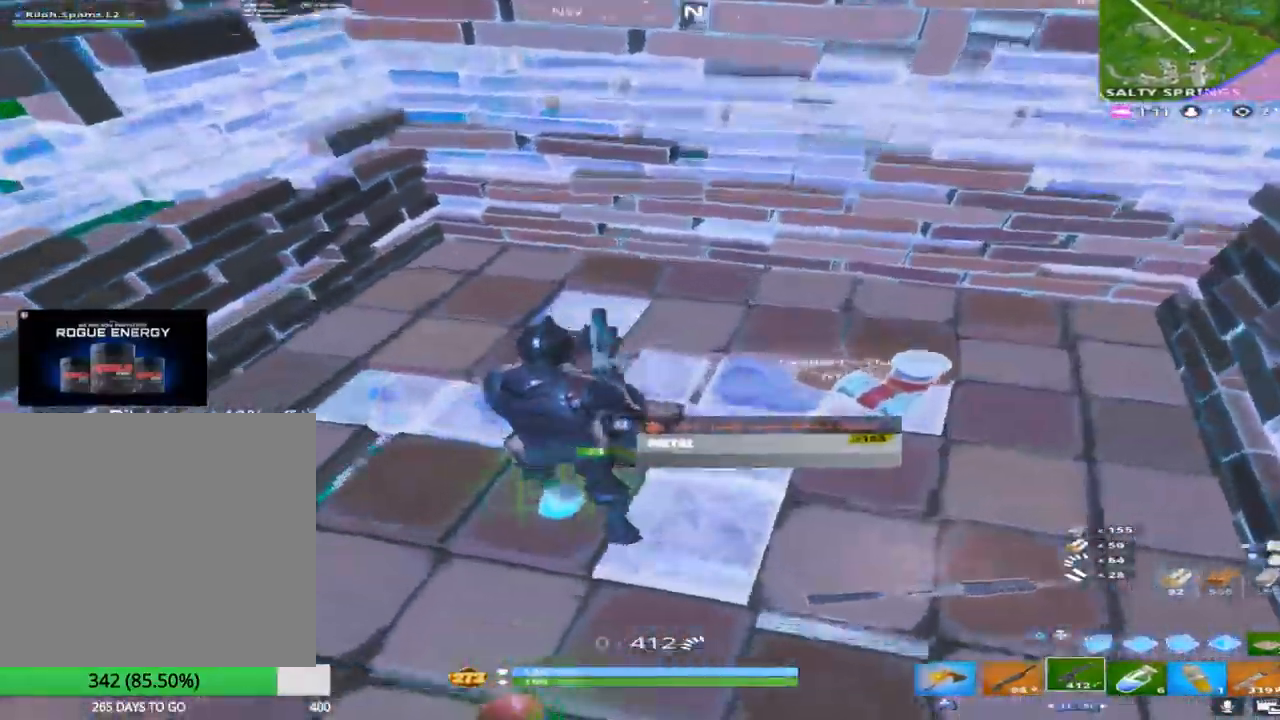
{"buttons": [], "left_stick": "center", "right_stick": "center", "events": [[150, "left_stick", "down-left"], [217, "right_stick", "center"], [250, "left_stick", "down"], [367, "right_stick", "right"], [433, "right_stick", "center"], [483, "left_stick", "center"]]}
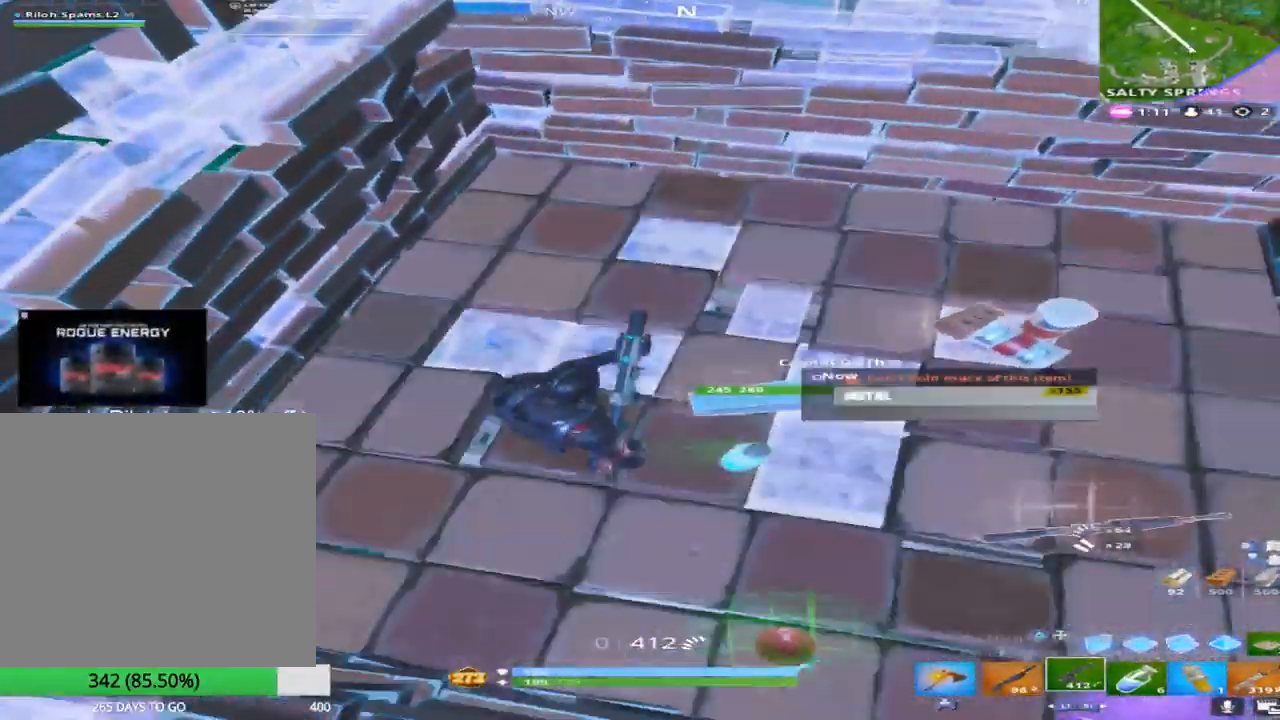
{"buttons": [], "left_stick": "up", "right_stick": "down", "events": [[17, "left_stick", "up"], [183, "right_stick", "down"], [283, "TOUCHPAD", "down"], [417, "TOUCHPAD", "up"]]}
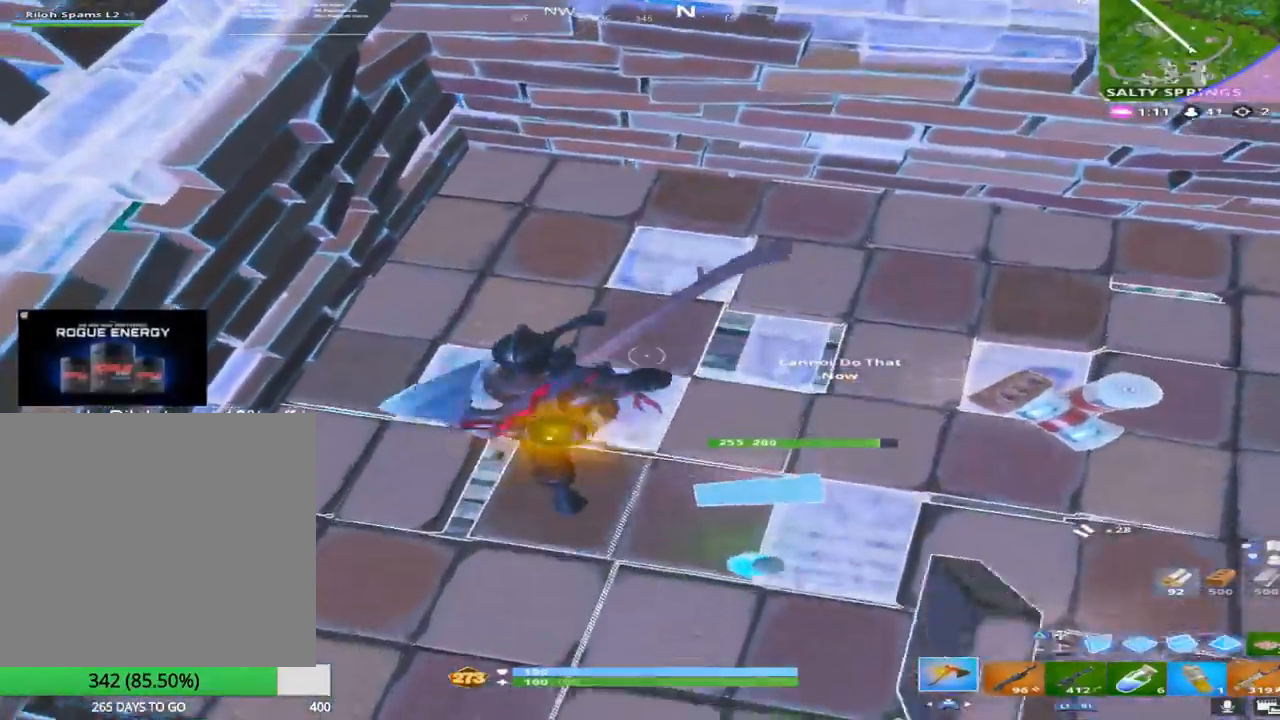
{"buttons": ["R2"], "left_stick": "down", "right_stick": "up", "events": [[17, "R2", "down"], [167, "left_stick", "down-right"], [283, "left_stick", "down"], [283, "right_stick", "center"], [350, "right_stick", "up"]]}
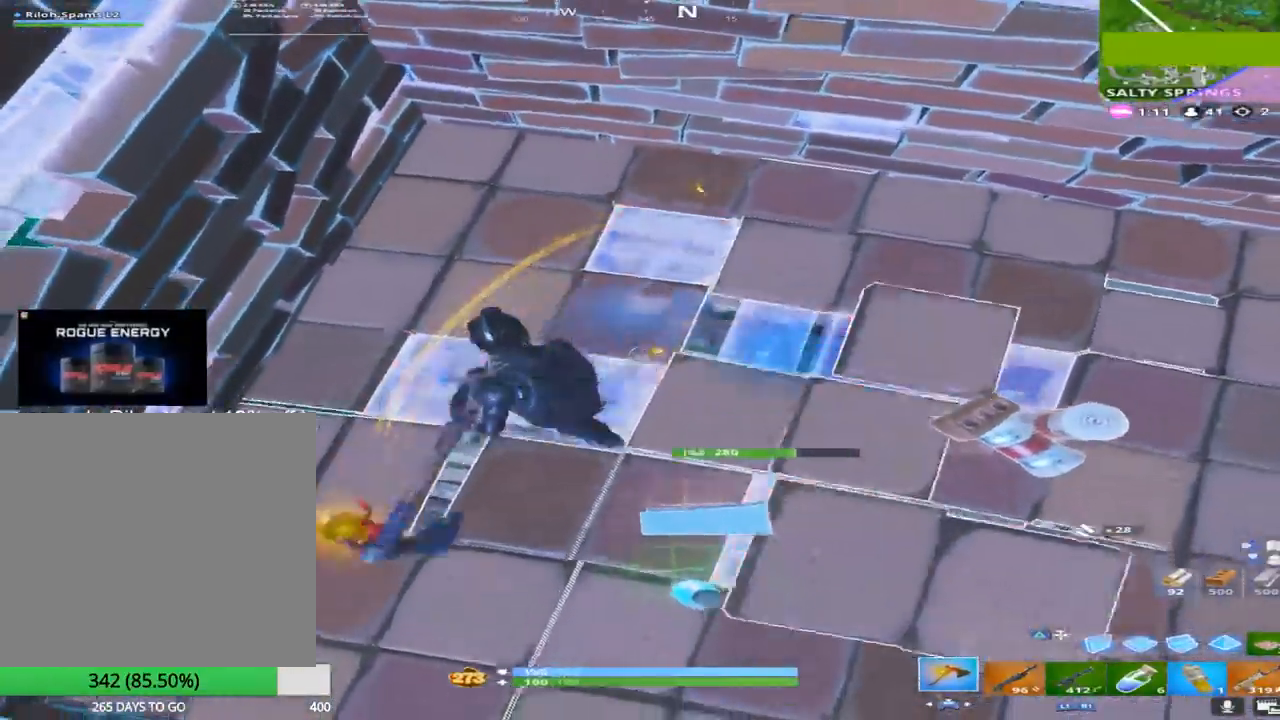
{"buttons": ["R2"], "left_stick": "right", "right_stick": "down", "events": [[117, "left_stick", "up"], [117, "right_stick", "center"], [250, "right_stick", "down"], [467, "left_stick", "right"]]}
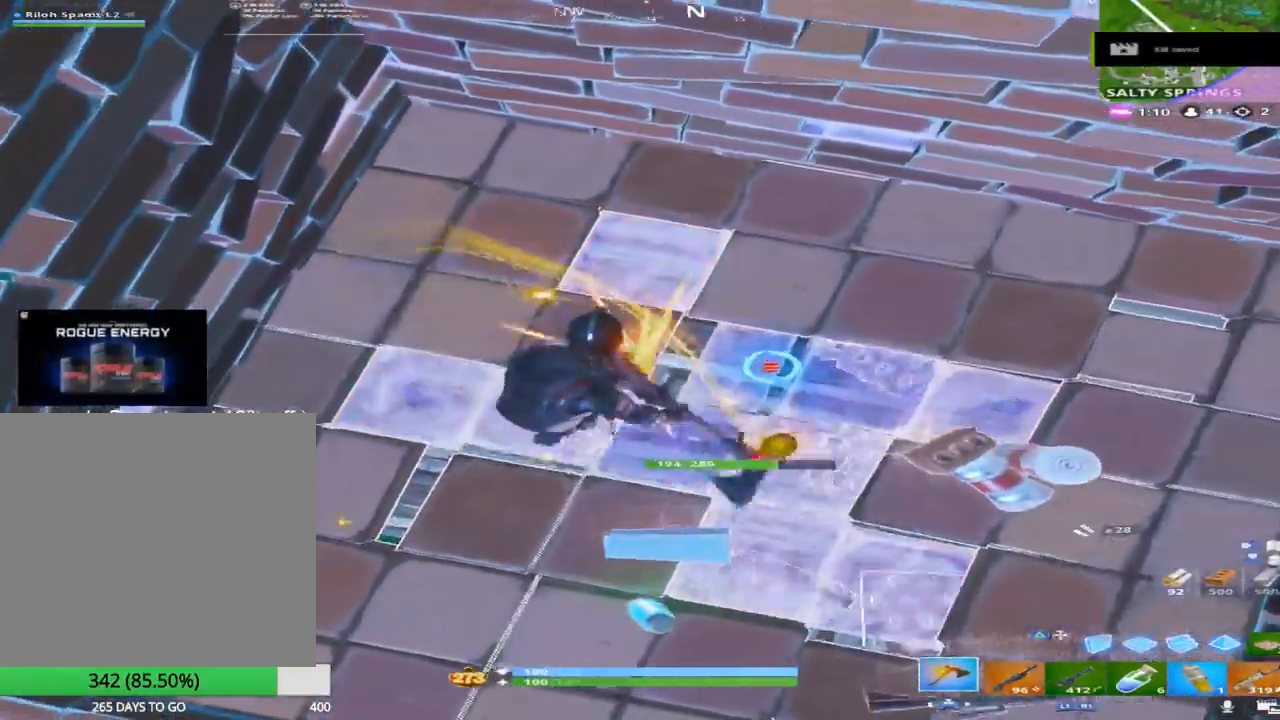
{"buttons": ["R2"], "left_stick": "left", "right_stick": "up", "events": [[17, "right_stick", "center"], [183, "left_stick", "center"], [267, "right_stick", "up"], [283, "left_stick", "down-right"], [400, "left_stick", "center"], [467, "left_stick", "left"]]}
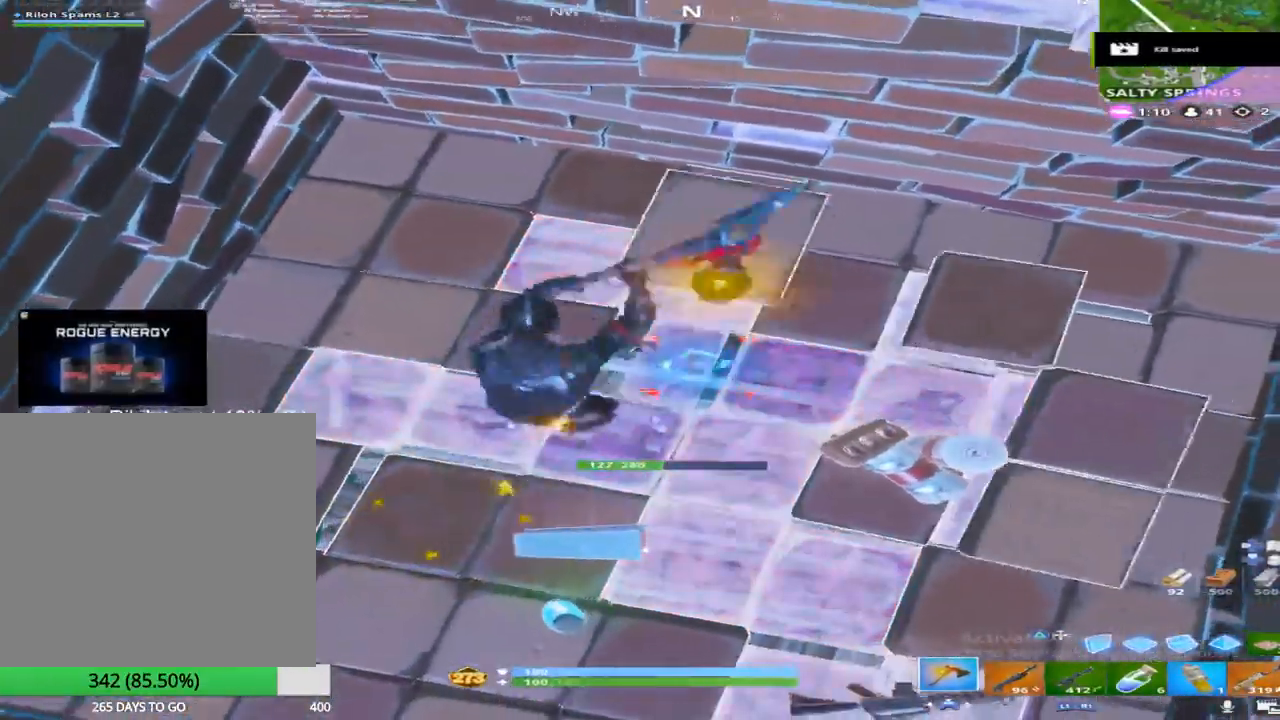
{"buttons": [], "left_stick": "left", "right_stick": "up-left", "events": [[50, "left_stick", "down-left"], [67, "right_stick", "center"], [167, "right_stick", "left"], [183, "R2", "up"], [200, "left_stick", "left"], [350, "right_stick", "center"], [450, "right_stick", "up-left"]]}
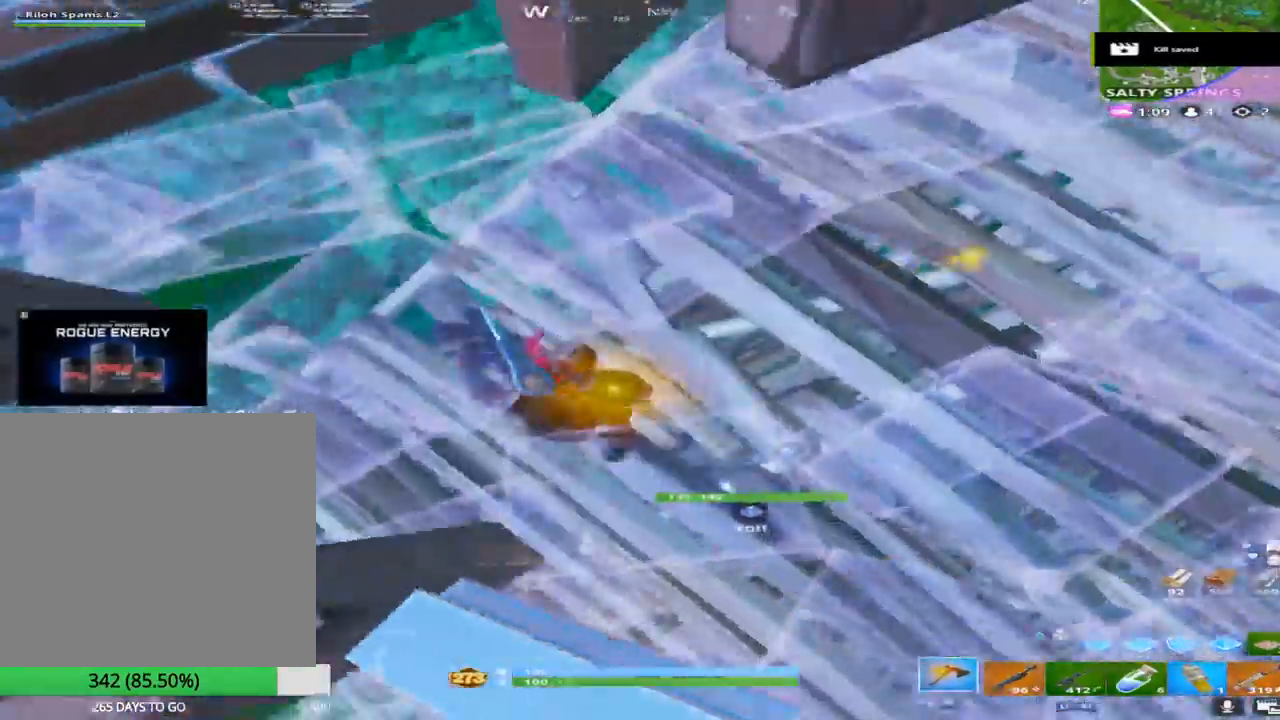
{"buttons": [], "left_stick": "left", "right_stick": "down-left", "events": [[100, "right_stick", "center"], [300, "right_stick", "down-left"]]}
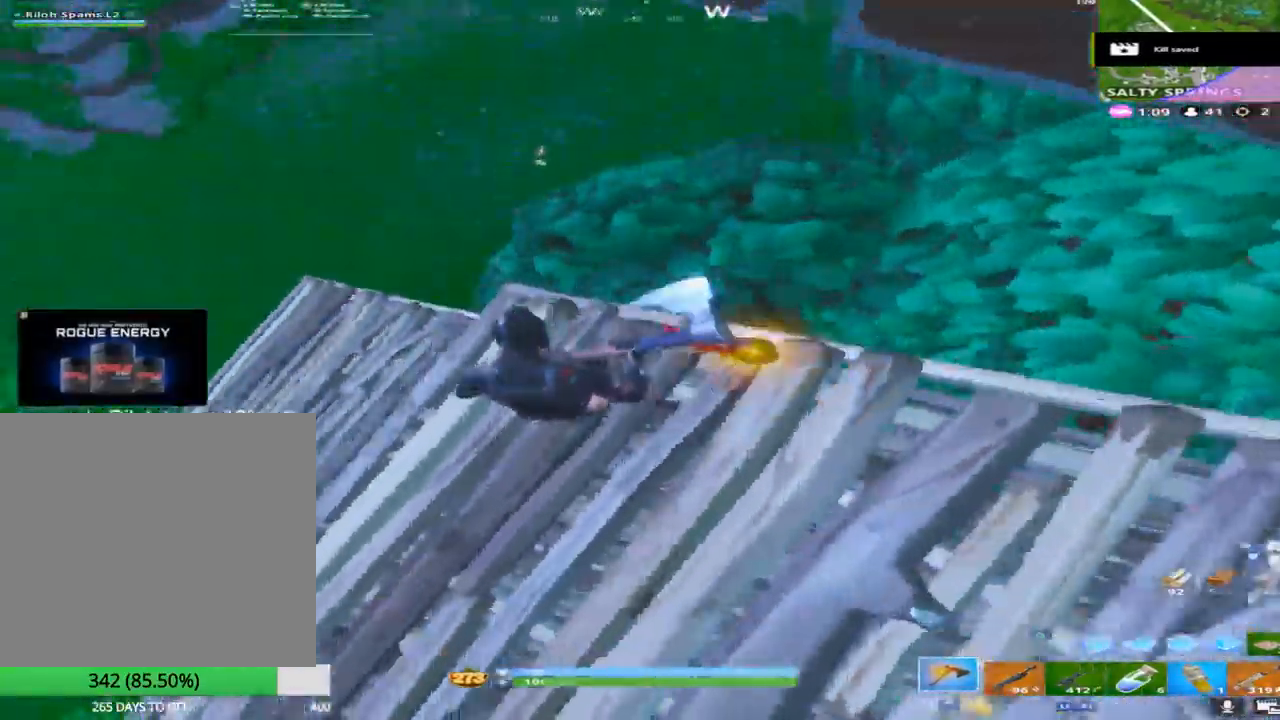
{"buttons": [], "left_stick": "up-right", "right_stick": "center", "events": [[117, "left_stick", "up-left"], [267, "right_stick", "center"], [500, "left_stick", "up-right"]]}
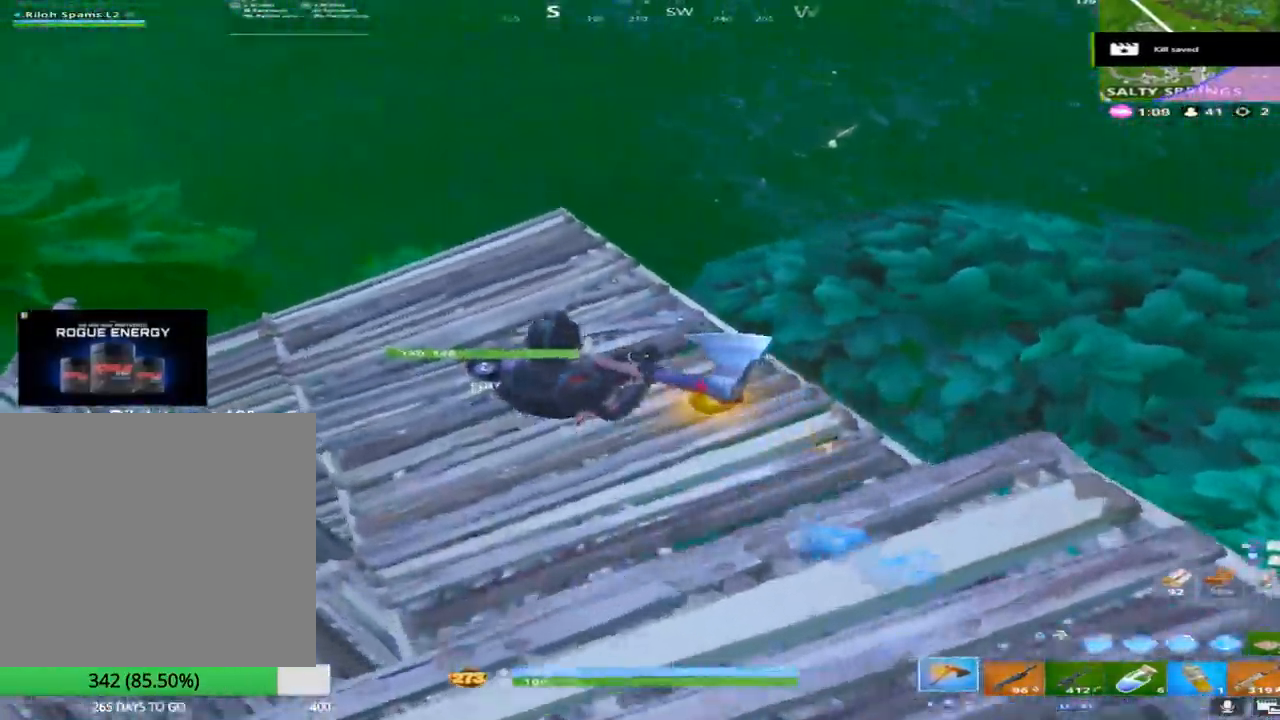
{"buttons": [], "left_stick": "up-right", "right_stick": "left", "events": [[50, "right_stick", "up-right"], [117, "right_stick", "up"], [133, "left_stick", "right"], [233, "right_stick", "center"], [283, "right_stick", "left"], [300, "left_stick", "up"], [483, "left_stick", "up-right"]]}
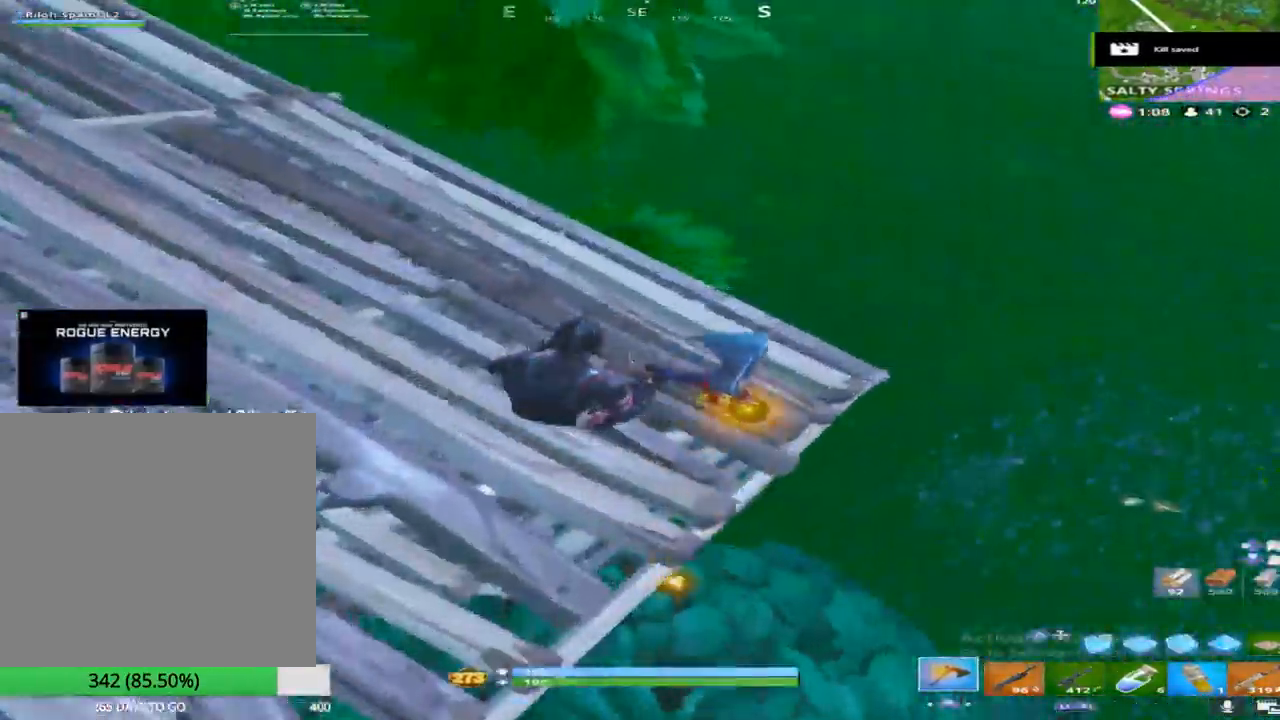
{"buttons": ["TRIANGLE"], "left_stick": "down-right", "right_stick": "center", "events": [[33, "right_stick", "down-left"], [117, "left_stick", "right"], [267, "right_stick", "left"], [300, "left_stick", "down-right"], [400, "right_stick", "center"], [450, "TRIANGLE", "down"]]}
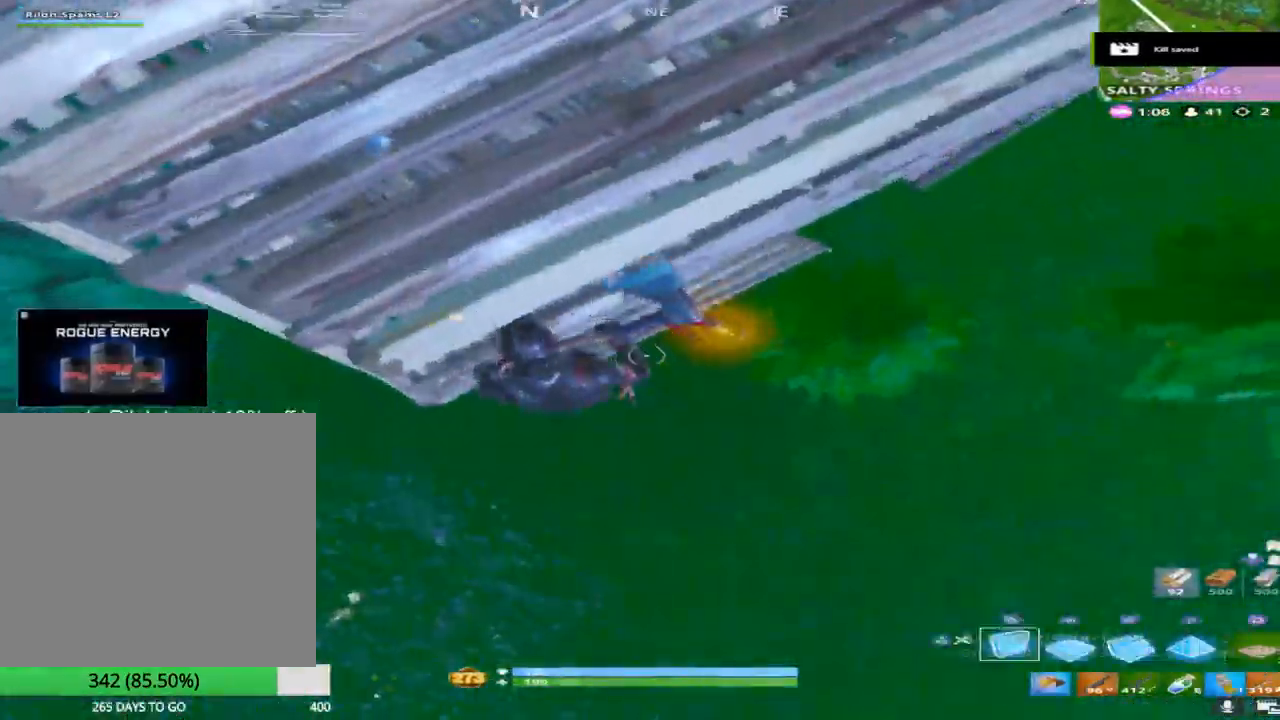
{"buttons": ["R2"], "left_stick": "up", "right_stick": "center", "events": [[50, "TRIANGLE", "up"], [67, "R2", "down"], [150, "left_stick", "down-left"], [200, "left_stick", "up-left"], [267, "right_stick", "left"], [333, "left_stick", "up"], [450, "right_stick", "center"]]}